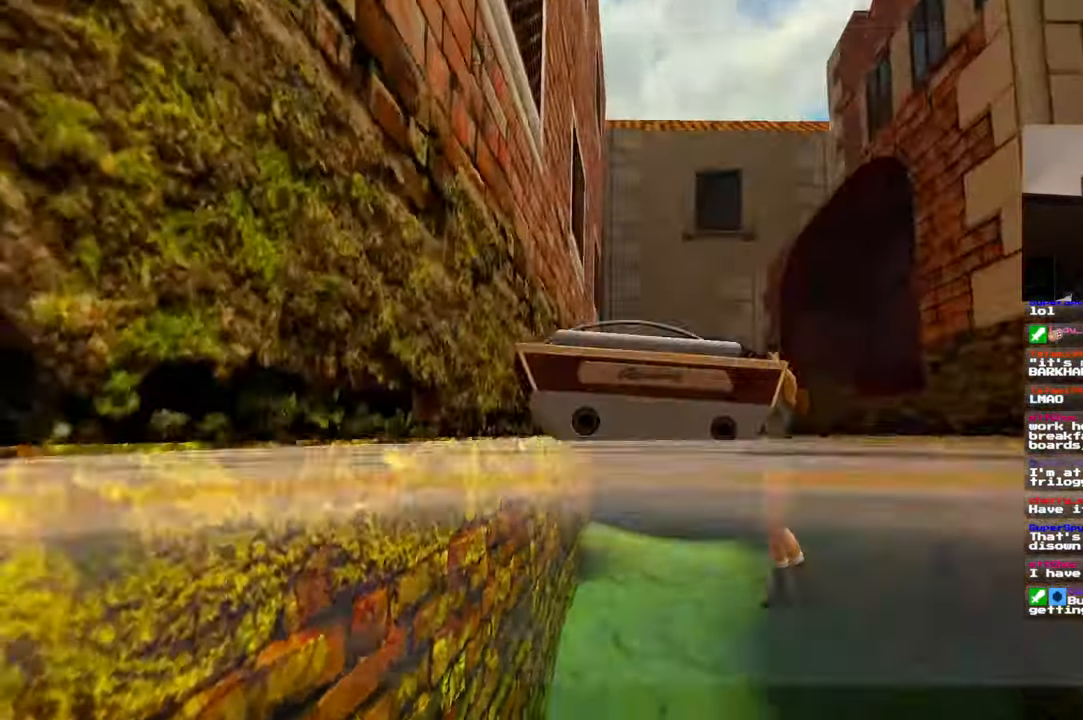
Gameplay with a controller (PlayStation layout); each line is a JSON object with the inputs held at the frame after it (dt_ms = milliseconds from this image to that frame). "events" lists button and stick changes between this image and that frame as [ms after this image, input, new state], when the widget could be followed in between. Not read: HOME L2 L3 R3 START.
{"dt_ms": 500, "buttons": [], "left_stick": "center", "right_stick": "center", "events": [[117, "right_stick", "center"]]}
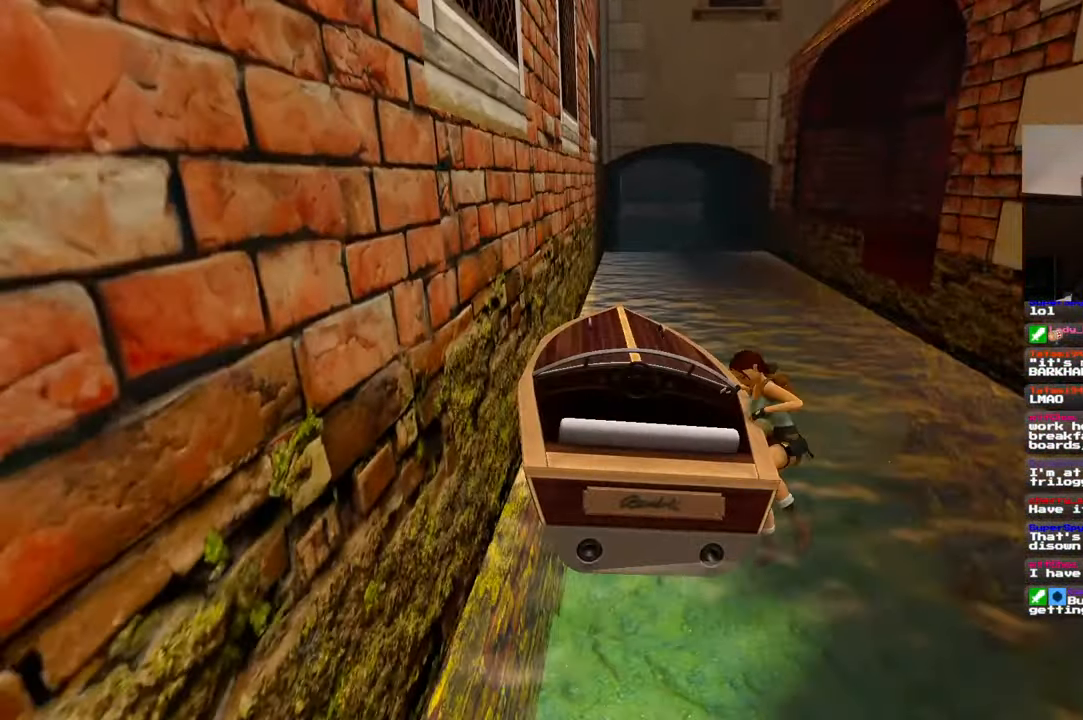
{"dt_ms": 500, "buttons": [], "left_stick": "center", "right_stick": "center"}
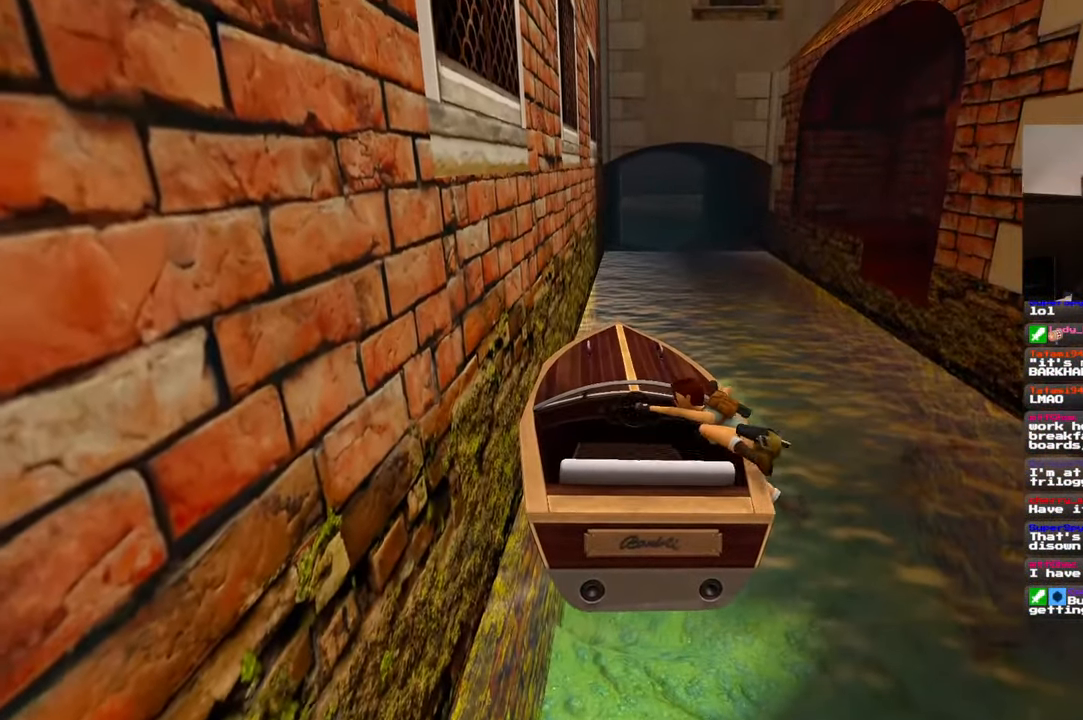
{"dt_ms": 500, "buttons": [], "left_stick": "center", "right_stick": "center", "events": [[200, "left_stick", "up"], [317, "left_stick", "center"]]}
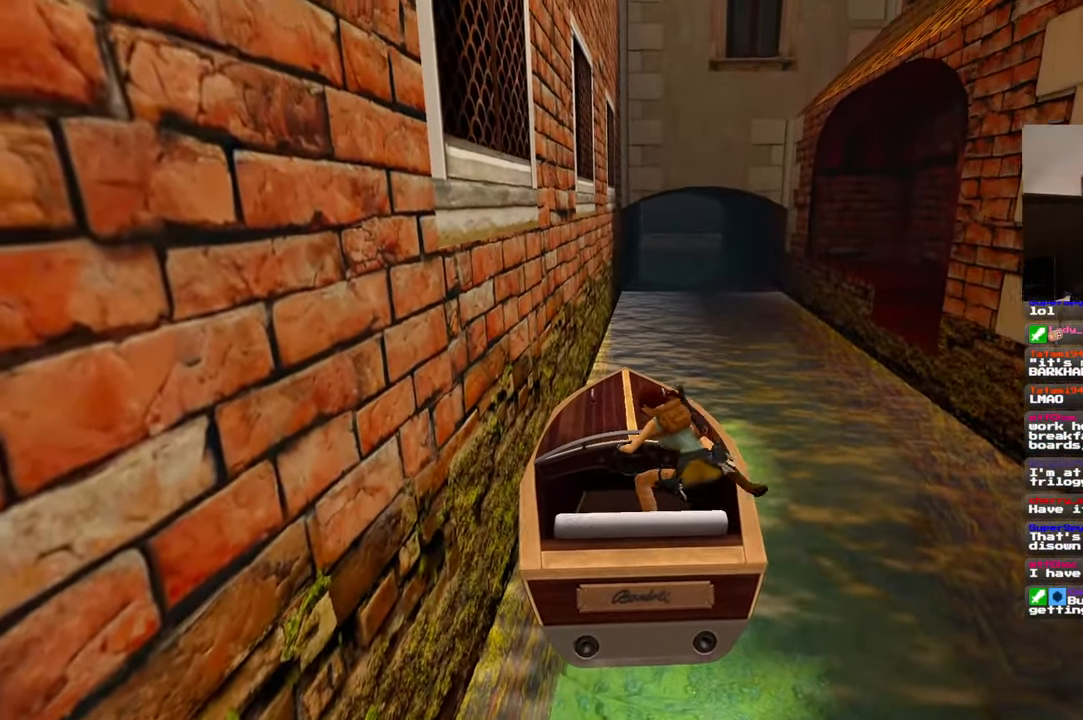
{"dt_ms": 500, "buttons": [], "left_stick": "center", "right_stick": "center", "events": []}
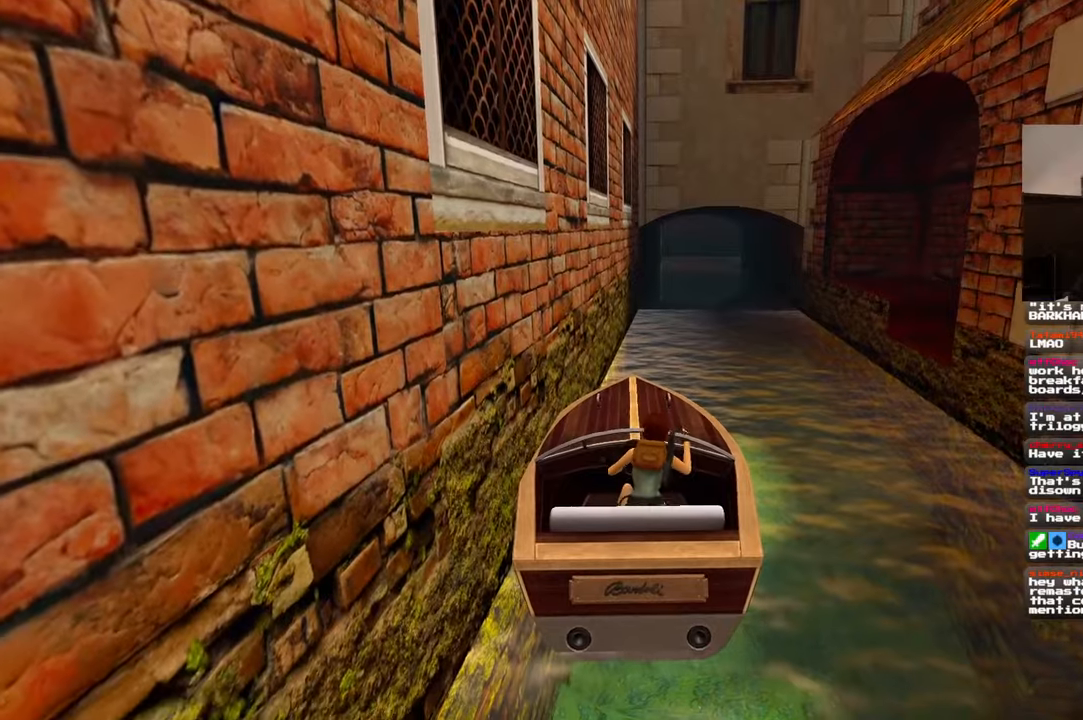
{"dt_ms": 1000, "buttons": [], "left_stick": "up-right", "right_stick": "center"}
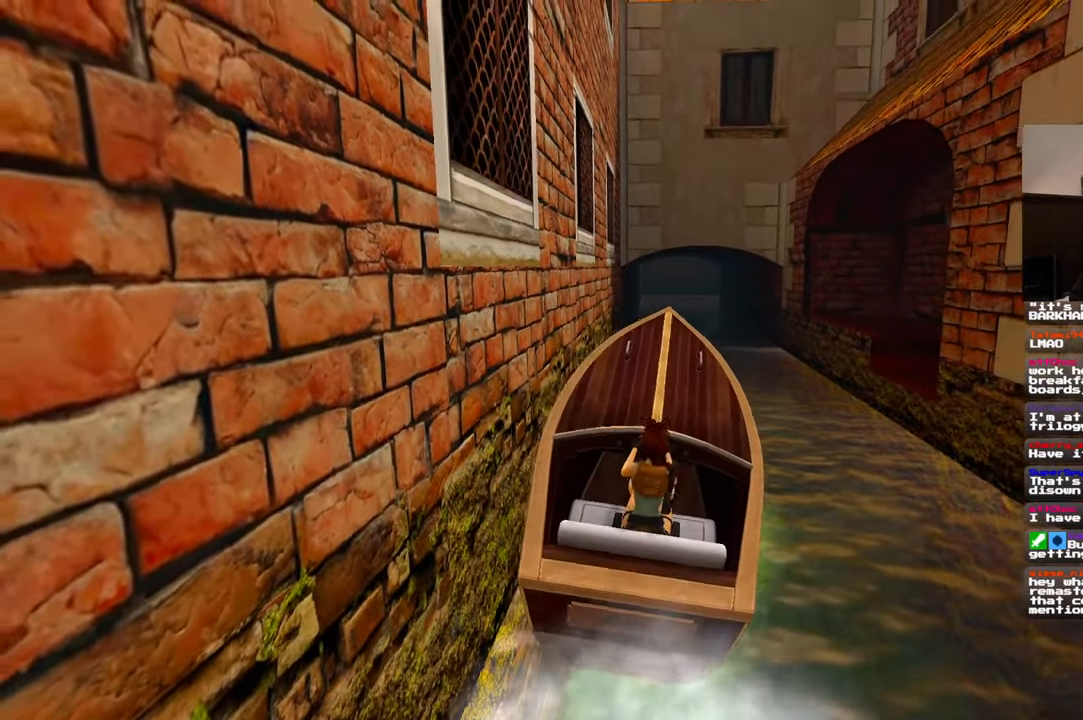
{"dt_ms": 500, "buttons": ["CROSS"], "left_stick": "up", "right_stick": "center", "events": [[34, "left_stick", "up"], [500, "CROSS", "down"]]}
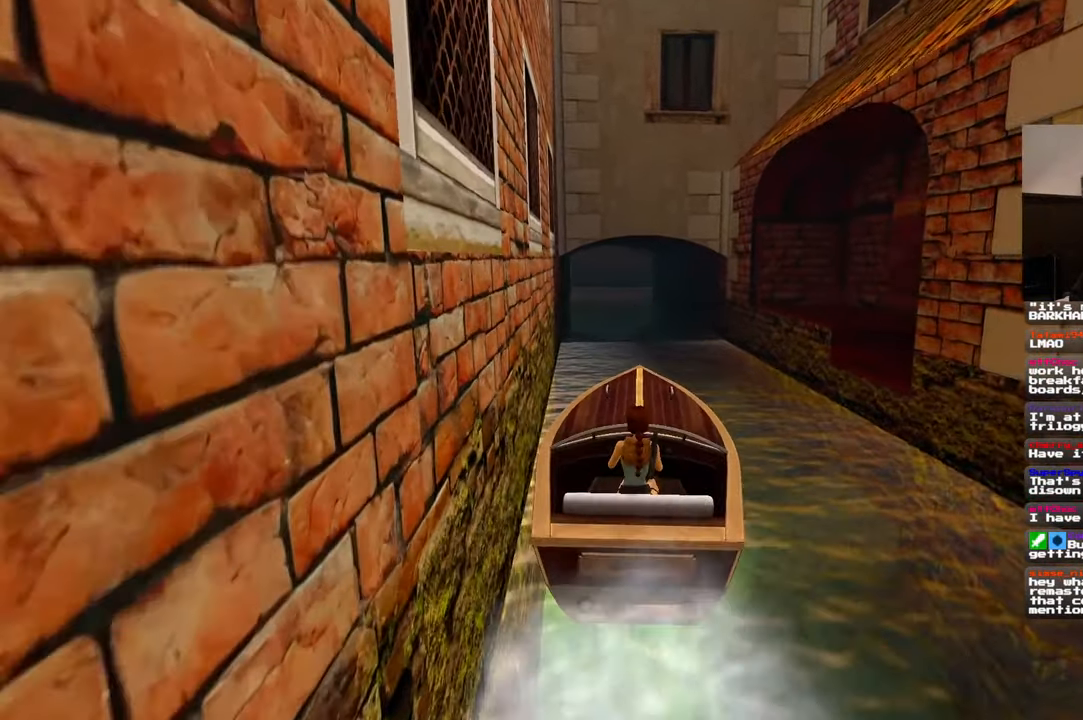
{"dt_ms": 1000, "buttons": ["CROSS"], "left_stick": "up-left", "right_stick": "center"}
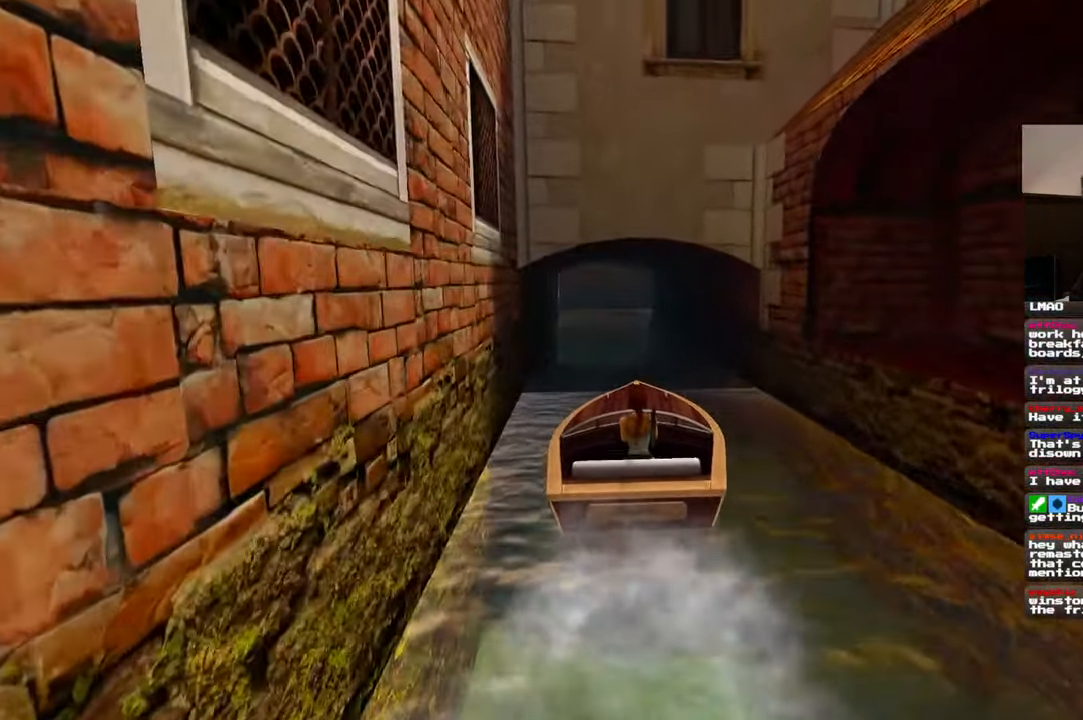
{"dt_ms": 500, "buttons": ["SQUARE"], "left_stick": "up", "right_stick": "center", "events": [[117, "left_stick", "up"], [150, "CROSS", "up"], [217, "SQUARE", "down"]]}
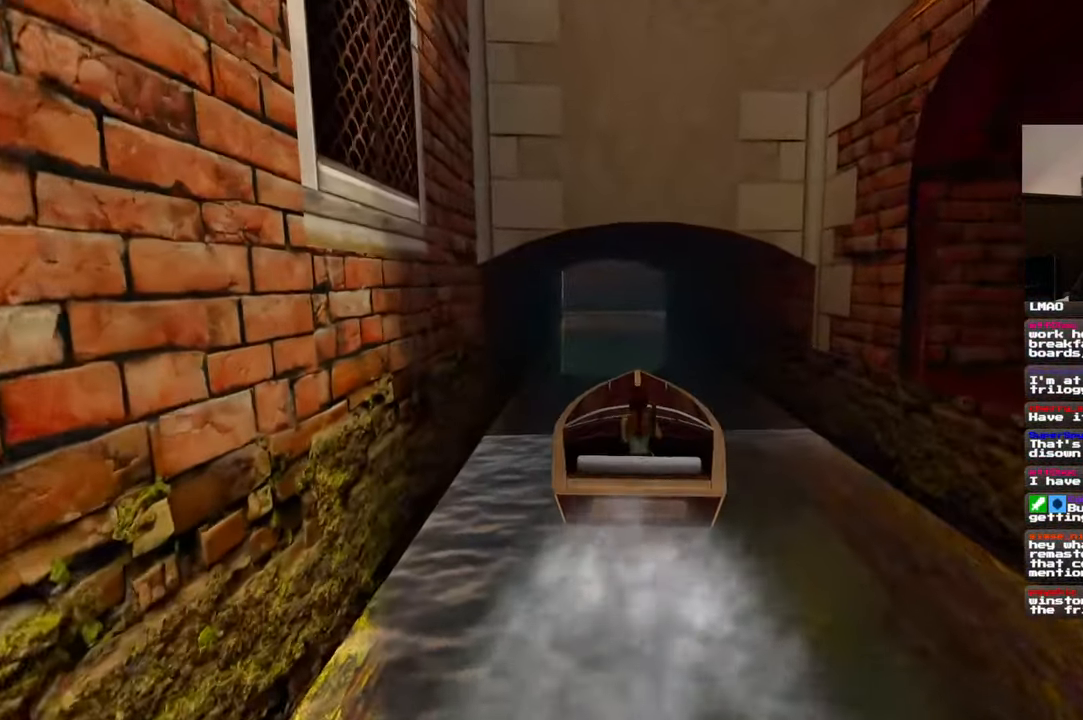
{"dt_ms": 500, "buttons": ["SQUARE"], "left_stick": "up", "right_stick": "center", "events": []}
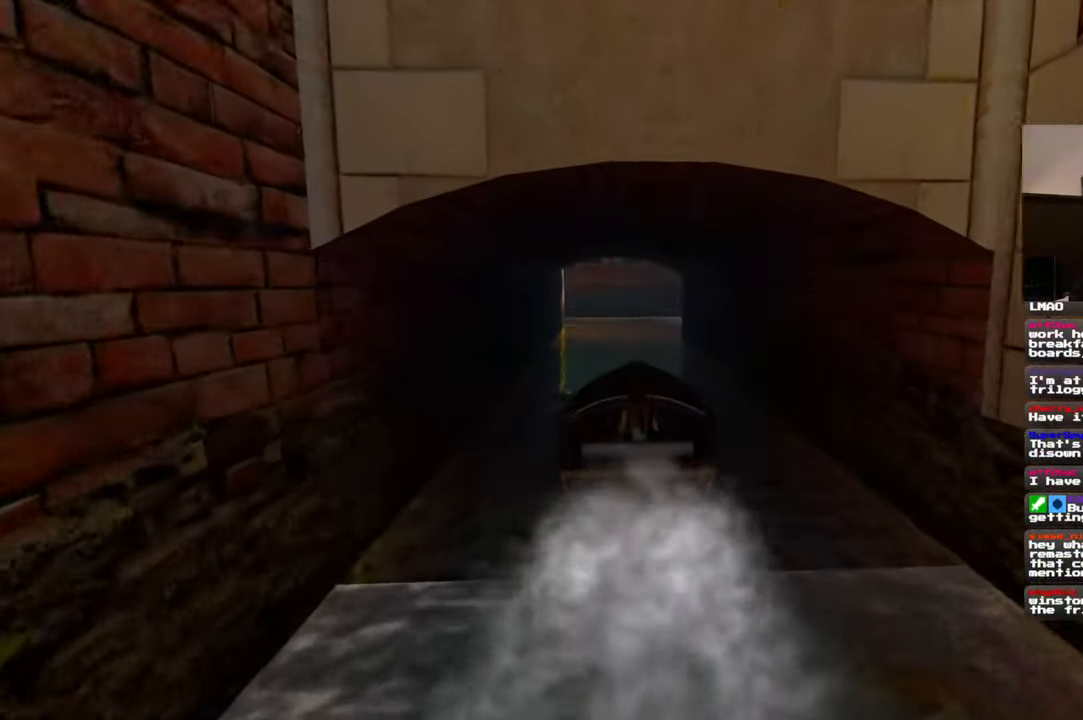
{"dt_ms": 500, "buttons": [], "left_stick": "up", "right_stick": "center"}
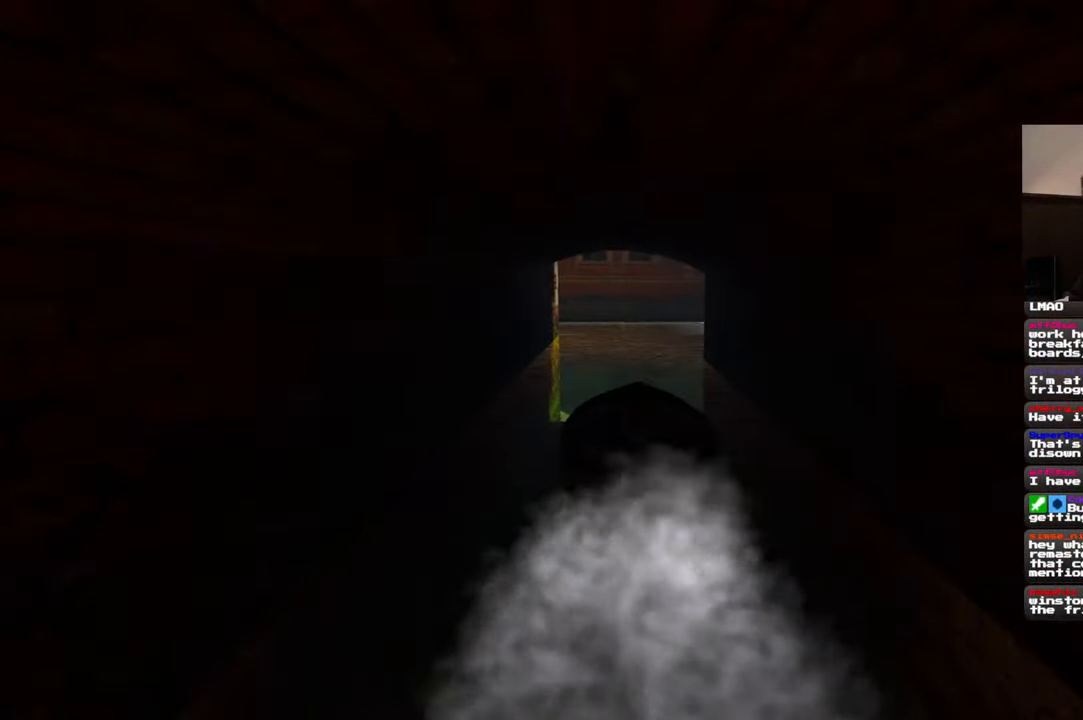
{"dt_ms": 500, "buttons": [], "left_stick": "center", "right_stick": "center", "events": [[117, "left_stick", "center"]]}
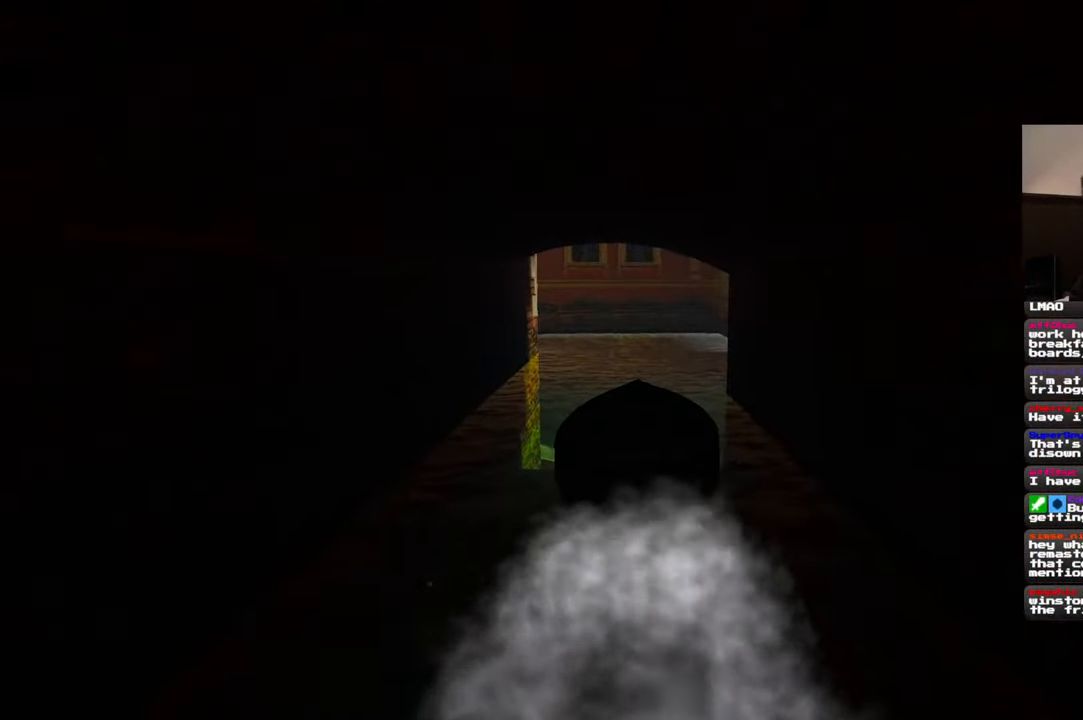
{"dt_ms": 500, "buttons": [], "left_stick": "up", "right_stick": "center", "events": [[417, "left_stick", "up"]]}
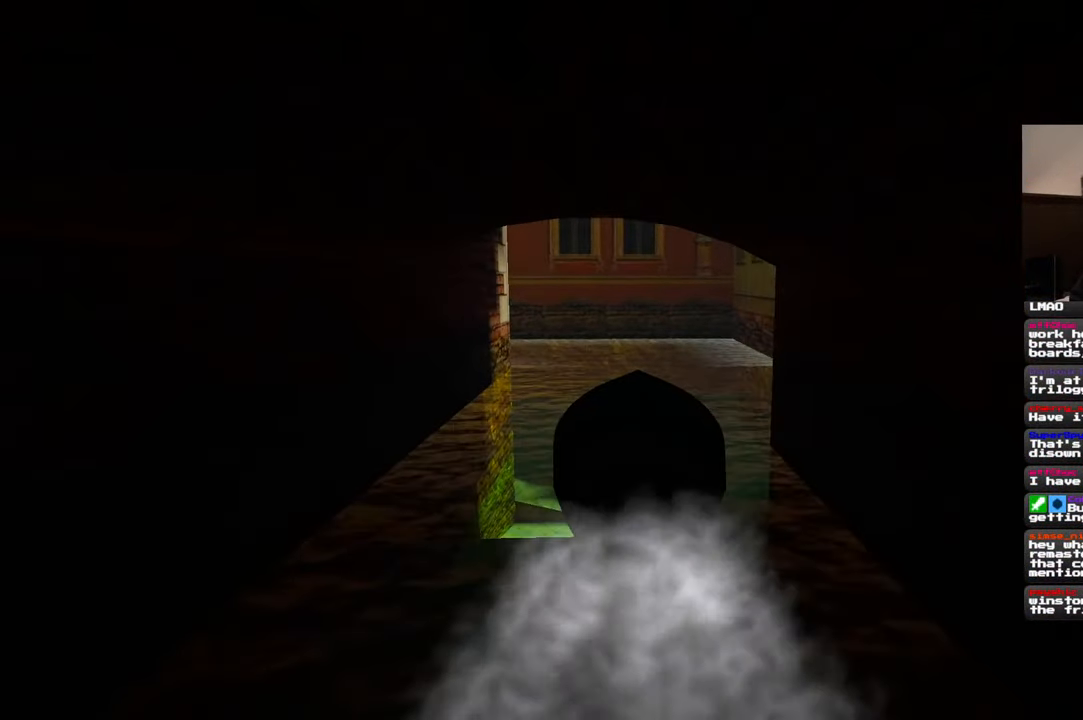
{"dt_ms": 500, "buttons": [], "left_stick": "up", "right_stick": "center", "events": []}
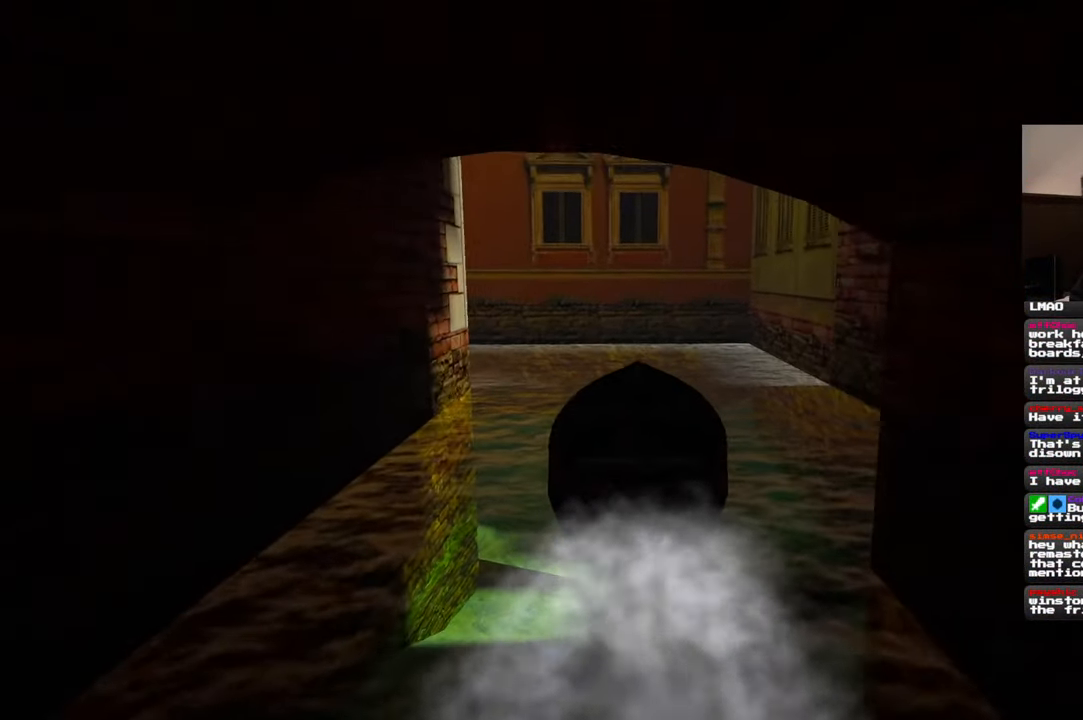
{"dt_ms": 500, "buttons": [], "left_stick": "up-left", "right_stick": "center", "events": [[384, "left_stick", "up-left"]]}
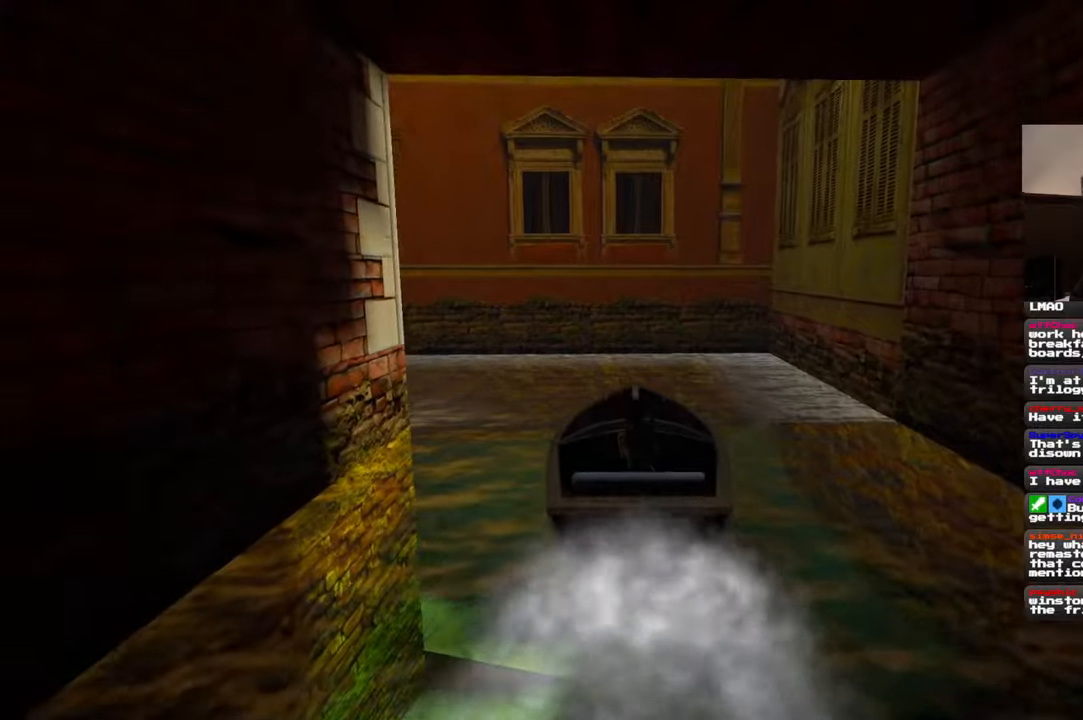
{"dt_ms": 500, "buttons": [], "left_stick": "up", "right_stick": "left", "events": [[167, "right_stick", "left"], [234, "left_stick", "up"]]}
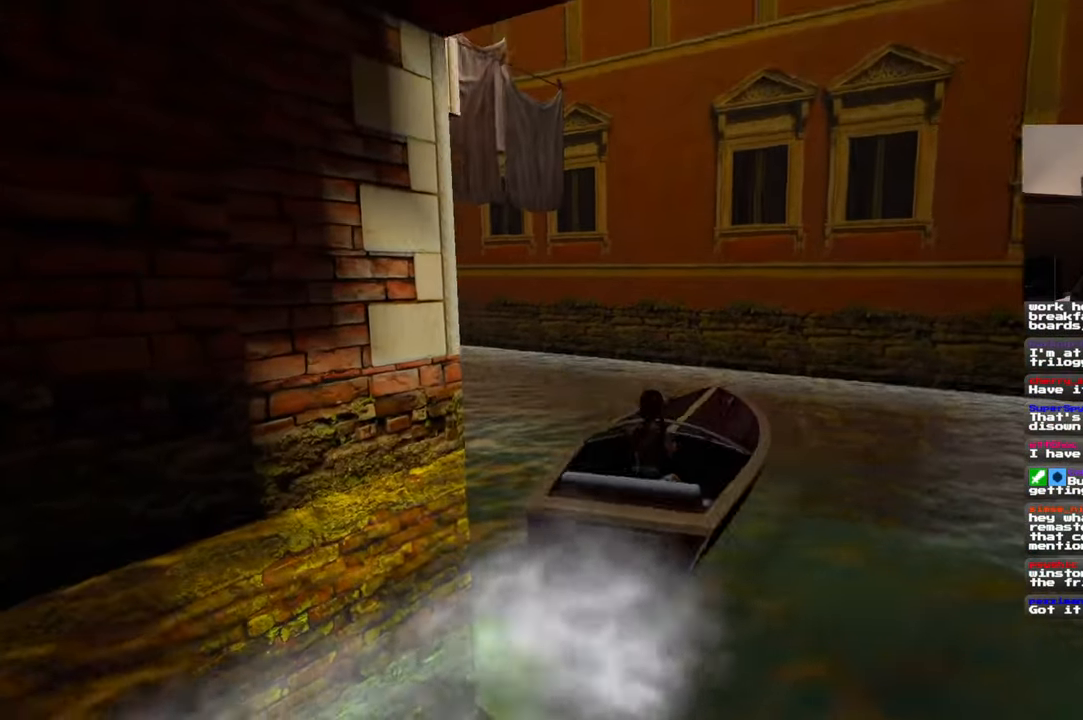
{"dt_ms": 500, "buttons": [], "left_stick": "up-left", "right_stick": "center", "events": [[84, "left_stick", "up-left"], [100, "right_stick", "center"]]}
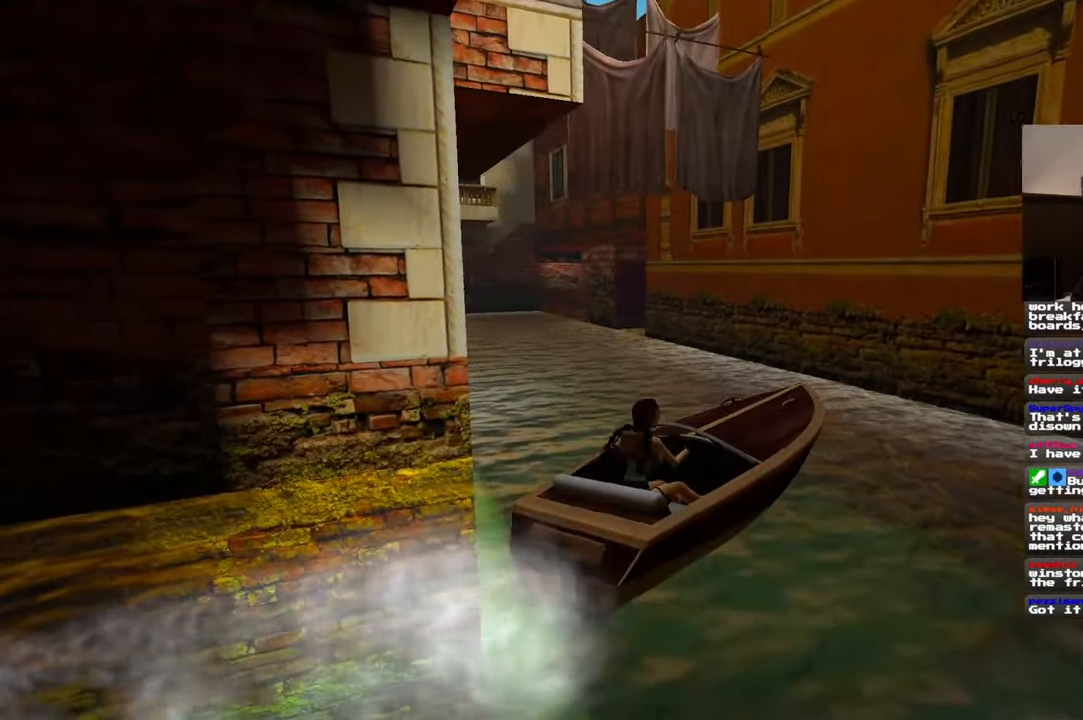
{"dt_ms": 500, "buttons": [], "left_stick": "up", "right_stick": "center", "events": [[300, "left_stick", "up"]]}
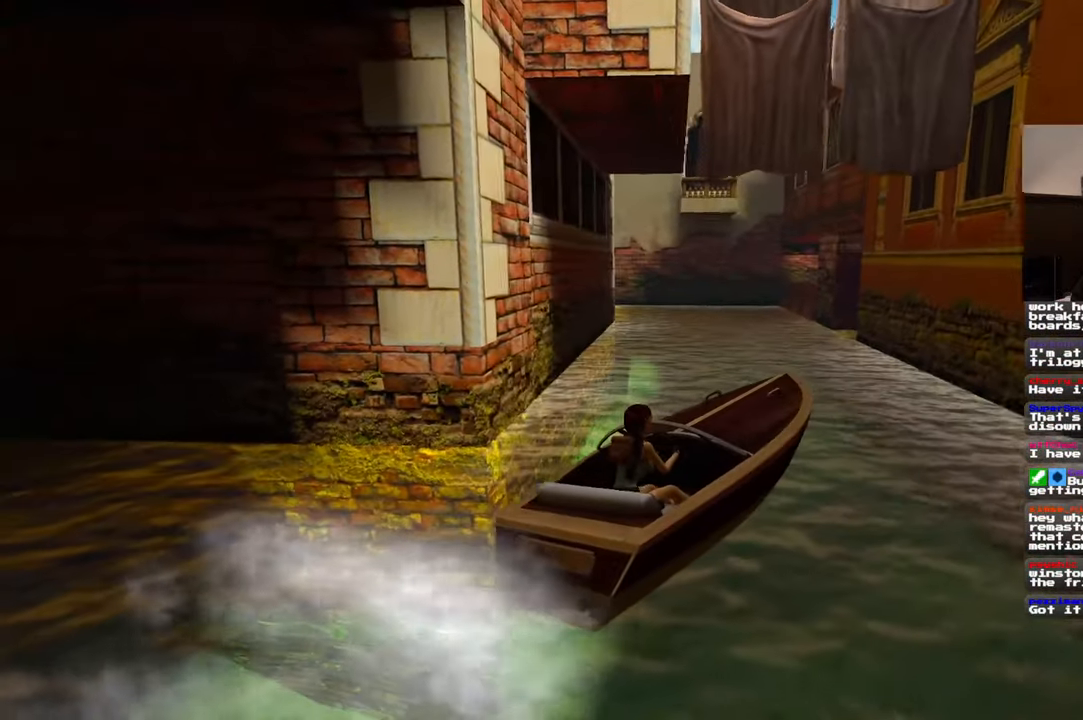
{"dt_ms": 500, "buttons": [], "left_stick": "up", "right_stick": "center", "events": [[134, "right_stick", "down-right"], [434, "right_stick", "center"]]}
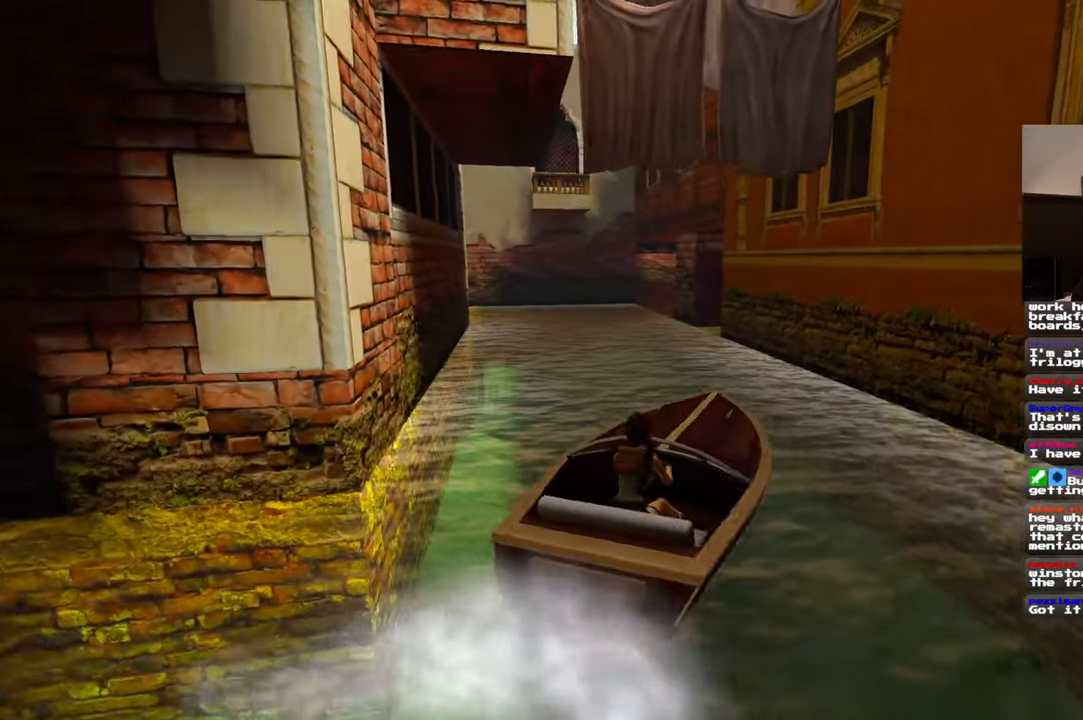
{"dt_ms": 500, "buttons": [], "left_stick": "up", "right_stick": "center", "events": [[184, "right_stick", "right"], [350, "right_stick", "center"]]}
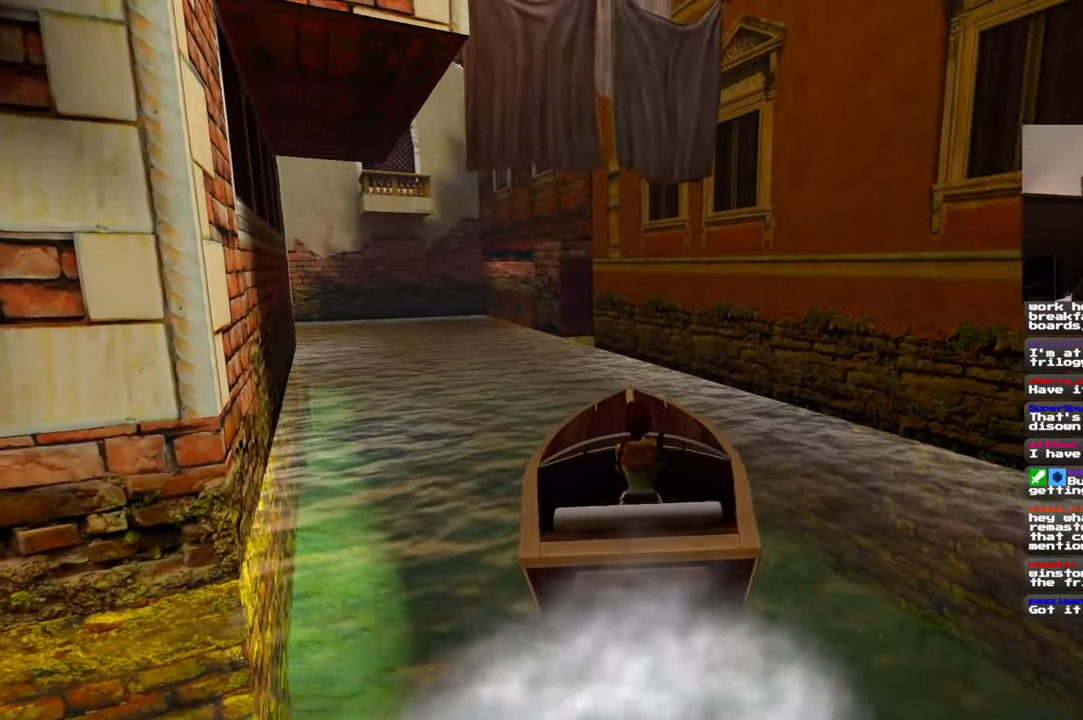
{"dt_ms": 500, "buttons": [], "left_stick": "up", "right_stick": "center", "events": []}
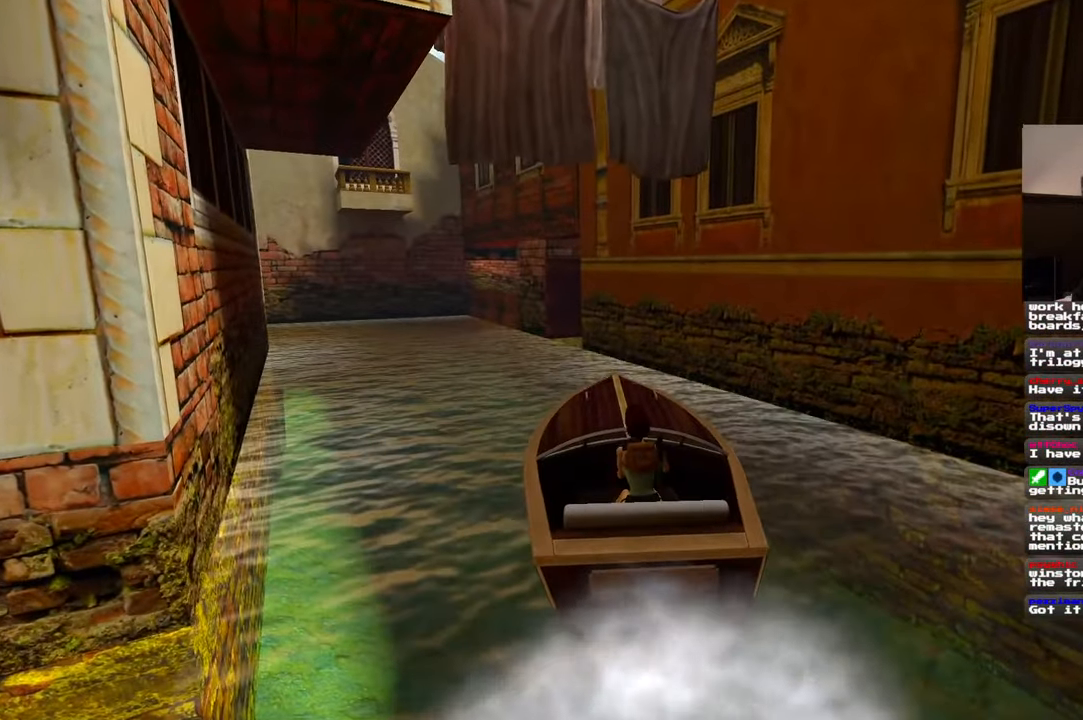
{"dt_ms": 500, "buttons": [], "left_stick": "up", "right_stick": "center", "events": [[267, "right_stick", "left"], [417, "right_stick", "center"]]}
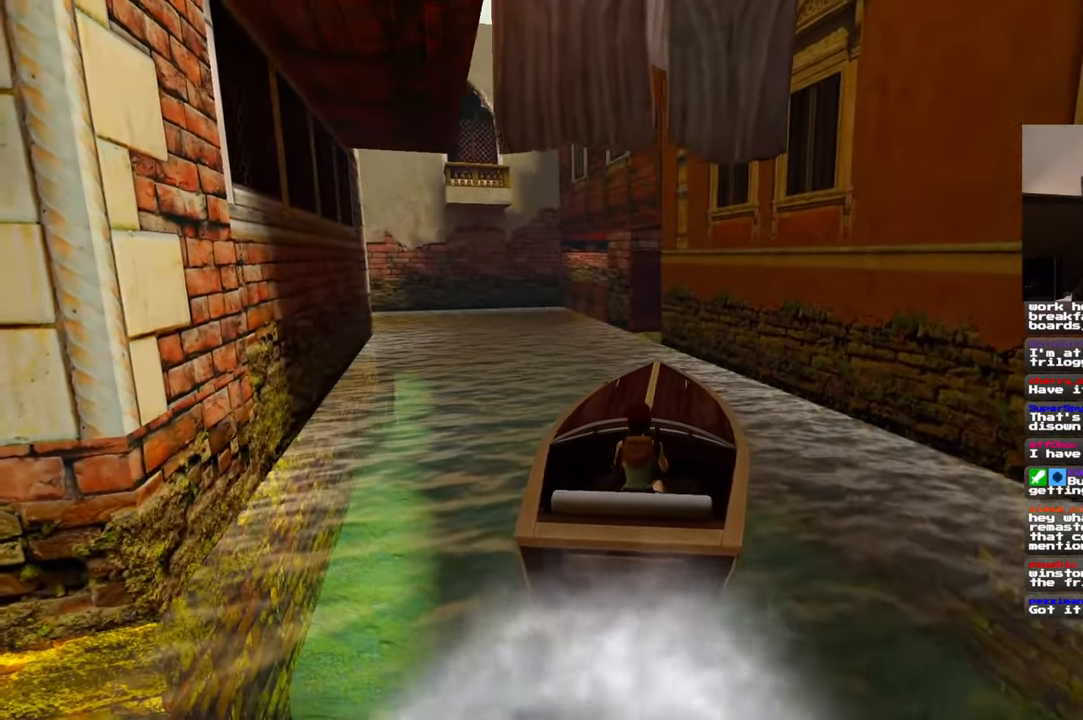
{"dt_ms": 500, "buttons": [], "left_stick": "left", "right_stick": "center", "events": [[217, "left_stick", "center"], [467, "left_stick", "left"]]}
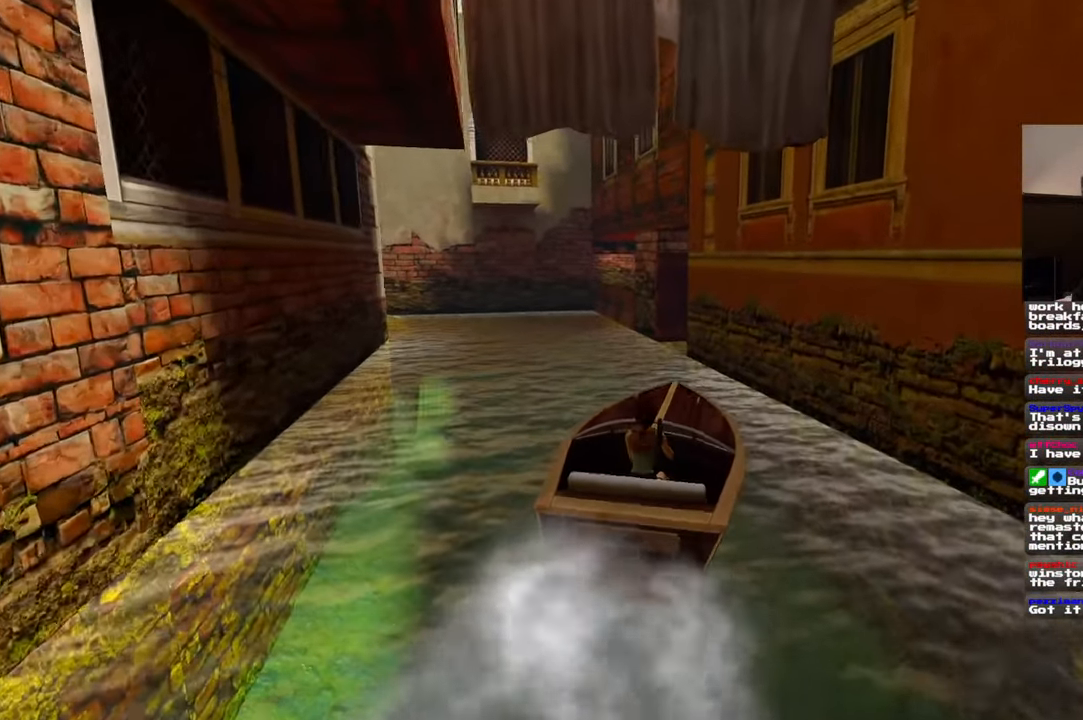
{"dt_ms": 500, "buttons": [], "left_stick": "left", "right_stick": "center", "events": [[150, "left_stick", "center"], [267, "left_stick", "left"]]}
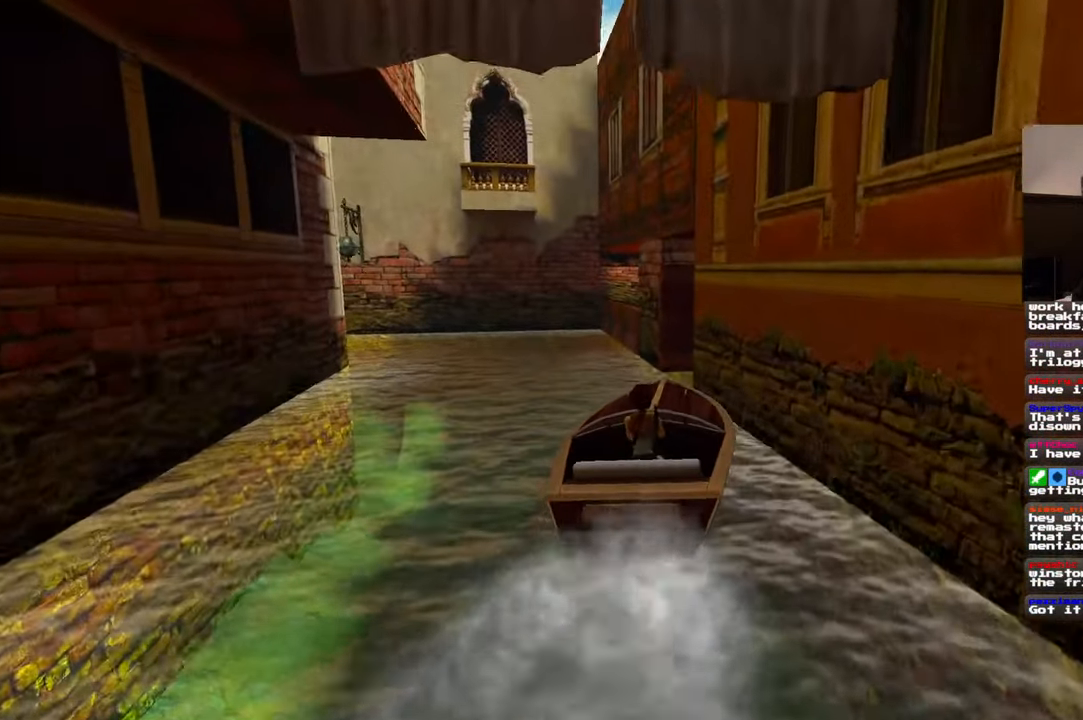
{"dt_ms": 500, "buttons": [], "left_stick": "center", "right_stick": "center", "events": [[317, "left_stick", "center"]]}
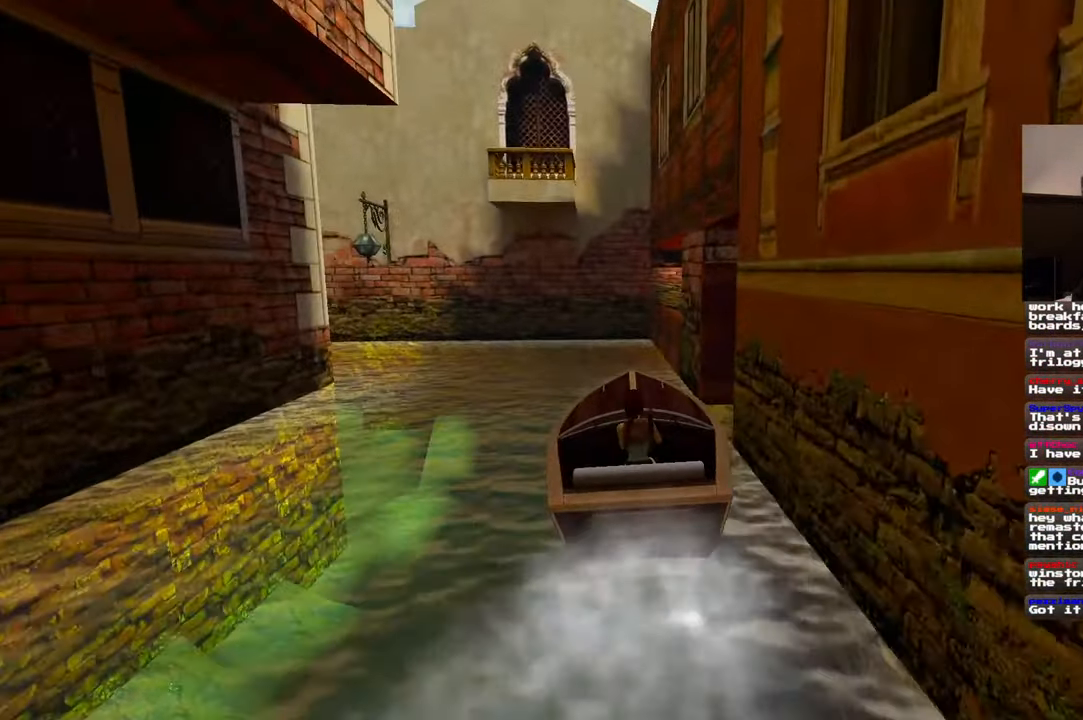
{"dt_ms": 500, "buttons": [], "left_stick": "center", "right_stick": "center", "events": [[34, "left_stick", "up-right"], [184, "left_stick", "center"]]}